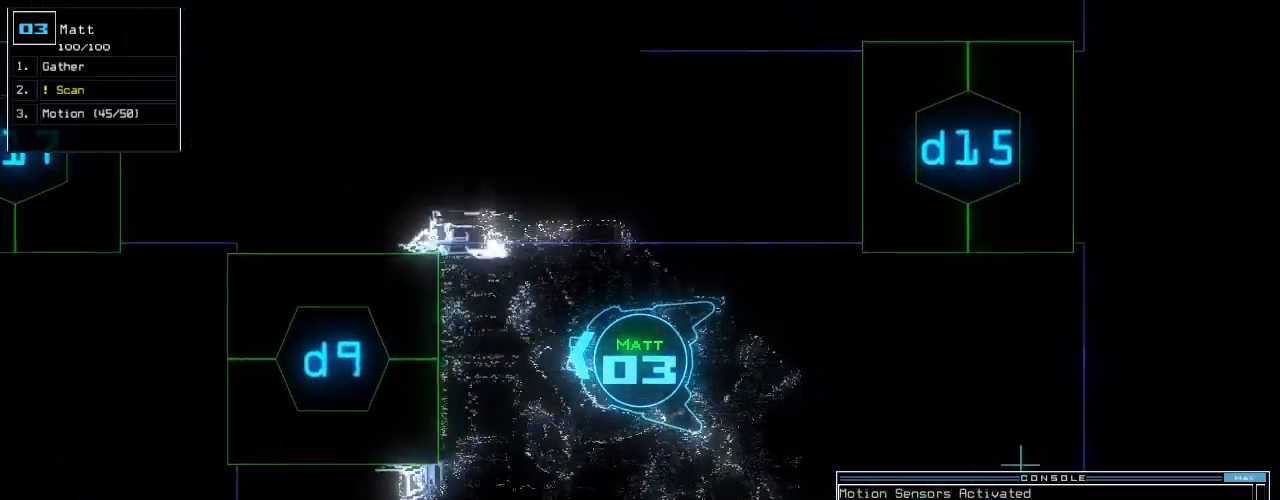
Gameplay with keyboard; each line is a JSON object with the keys held at the frame after it. "events" lists presses ("down") and releases ("up") of ".", "0", "1", "2", "3", "4", "5", "6", "7", "8", "9", "a", "b", "backspace", "c", "caps_lock", "comma", "ctrl_l", "ctrl_r", "d", "down", "e", "equals", "escape", "f", "f5", "g", "h", "i", "j", "k", "l", "left", "m", "minus", "n", "o", "p", "q", "quote", "r", "return", "right", "s", "semicolon", "shift_l", "shift_r", "space", "t", "tab", "tilde", "u", "up", "v", "w", "x", "y" and "z" between this image and that frame as [ms after this image, input, new state], when the widget could be followed in between. No other keys are recorded. Mouse input is not recorded.
{"keys": ["up"], "events": [[40, "9", "up"], [40, "left", "down"], [140, "left", "up"], [280, "return", "down"], [420, "return", "up"]]}
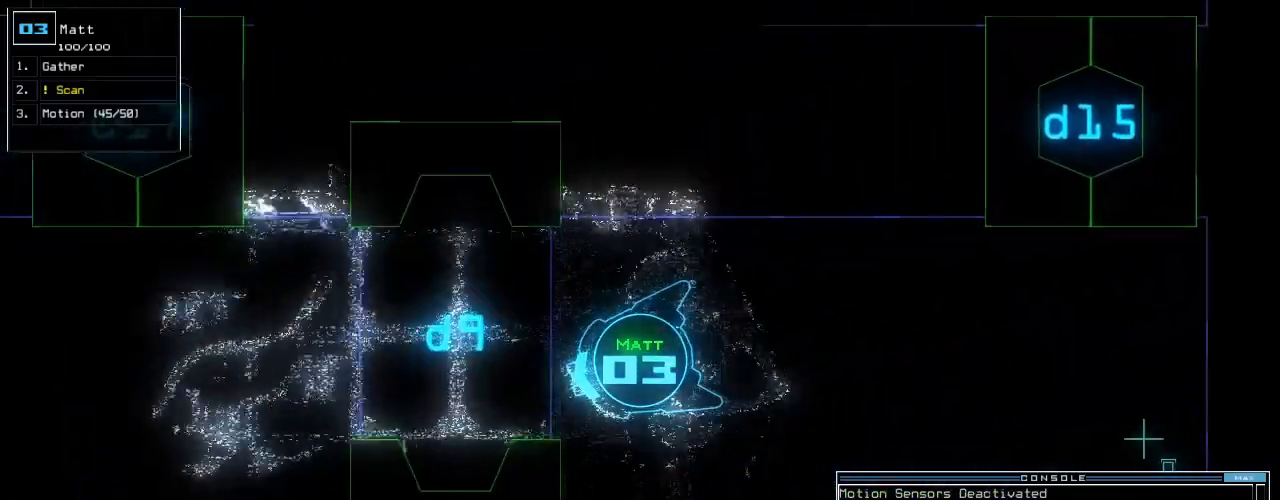
{"keys": [], "events": [[60, "right", "down"], [220, "right", "up"], [380, "left", "down"], [460, "up", "up"], [480, "left", "up"]]}
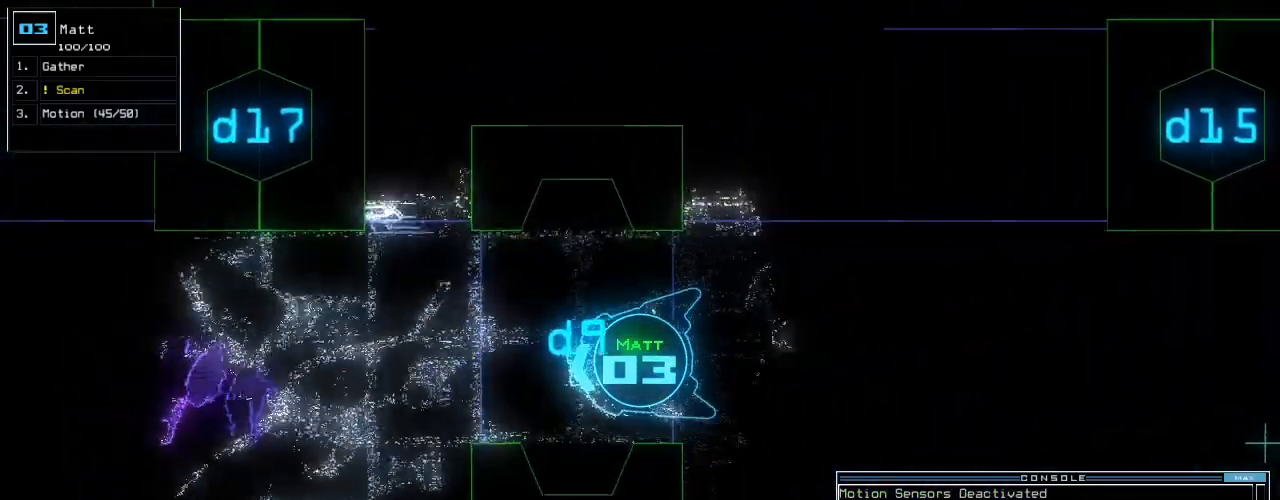
{"keys": ["c", "down"], "events": [[140, "down", "down"], [360, "c", "down"], [440, "c", "up"], [480, "c", "down"]]}
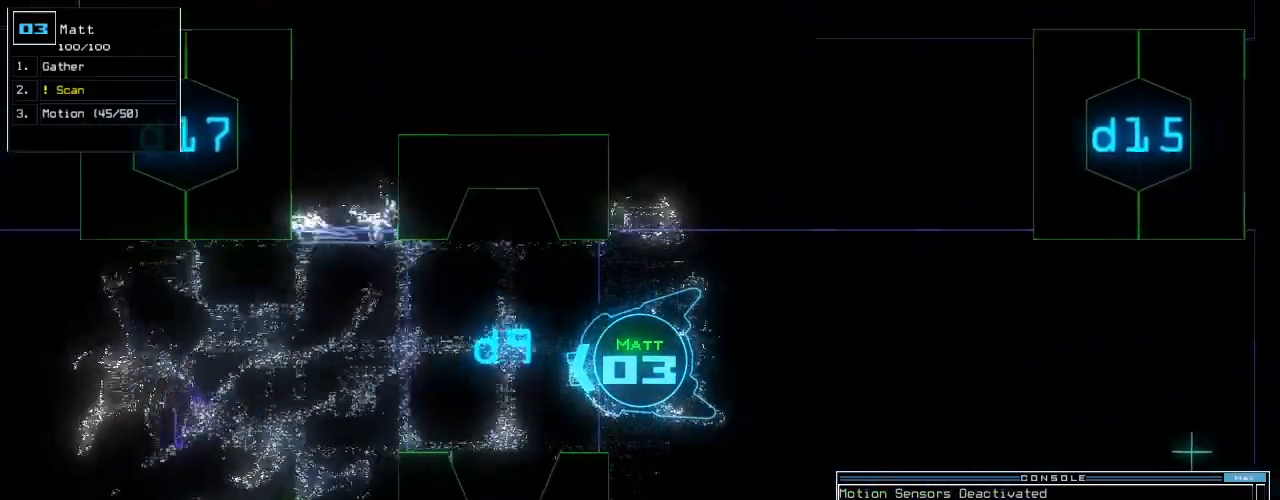
{"keys": []}
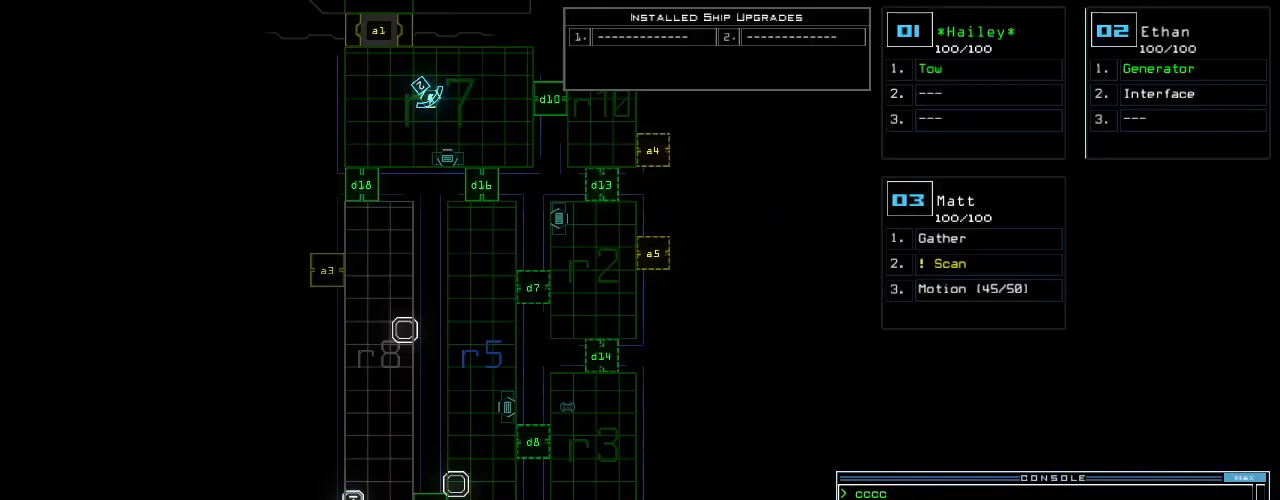
{"keys": [], "events": []}
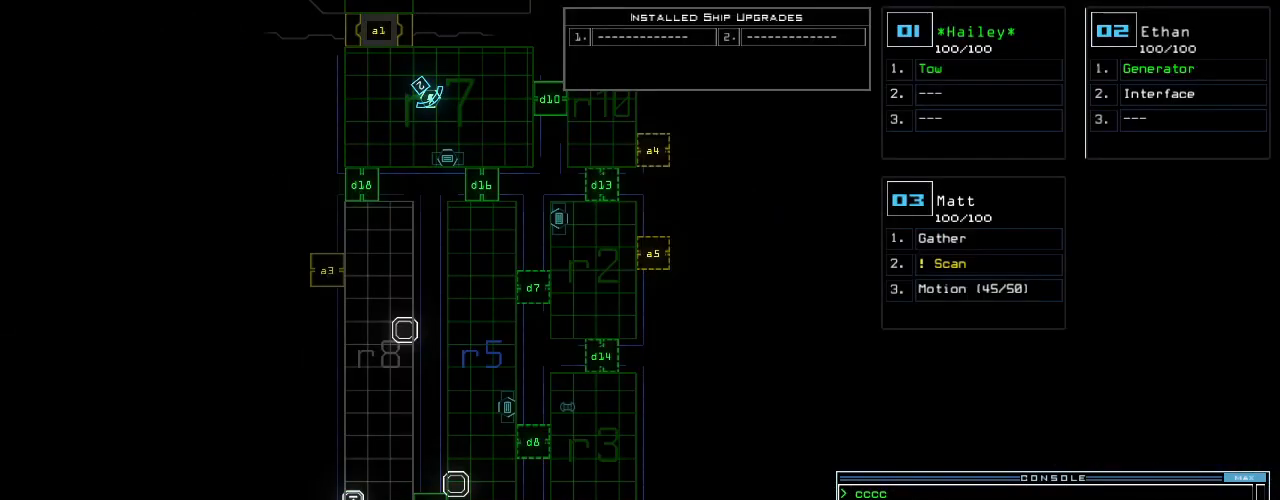
{"keys": ["2"], "events": [[160, "d", "down"], [180, "d", "up"], [380, "1", "down"], [420, "1", "up"], [500, "2", "down"]]}
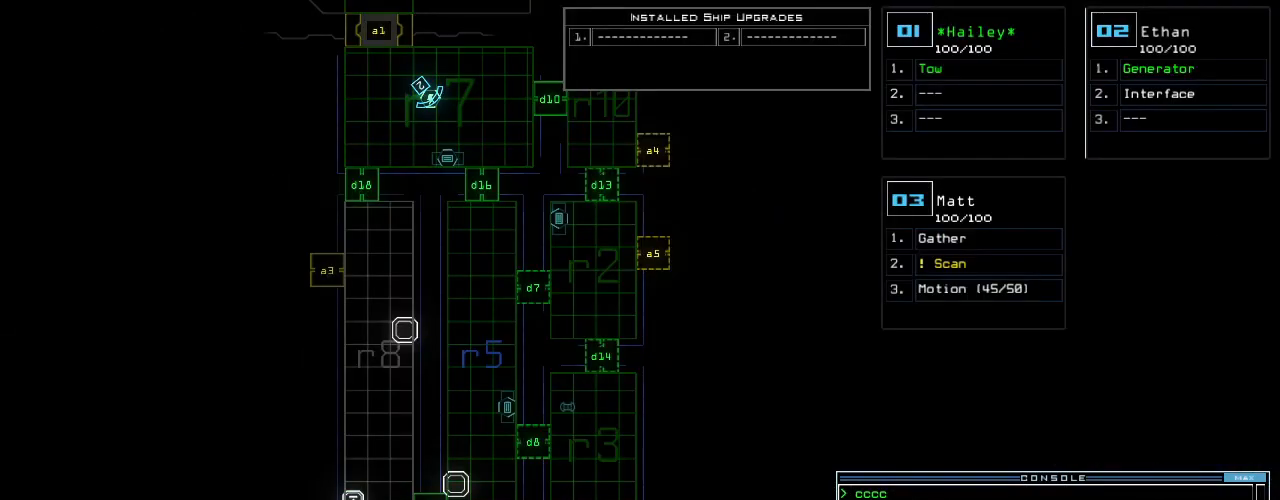
{"keys": [], "events": [[80, "2", "up"], [100, "return", "down"], [120, "return", "up"]]}
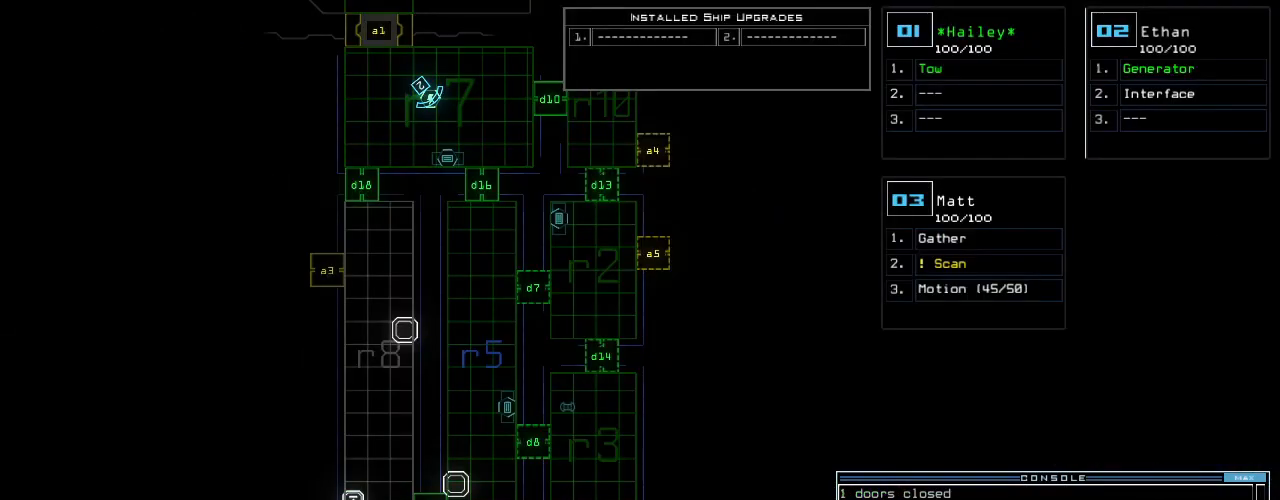
{"keys": [], "events": []}
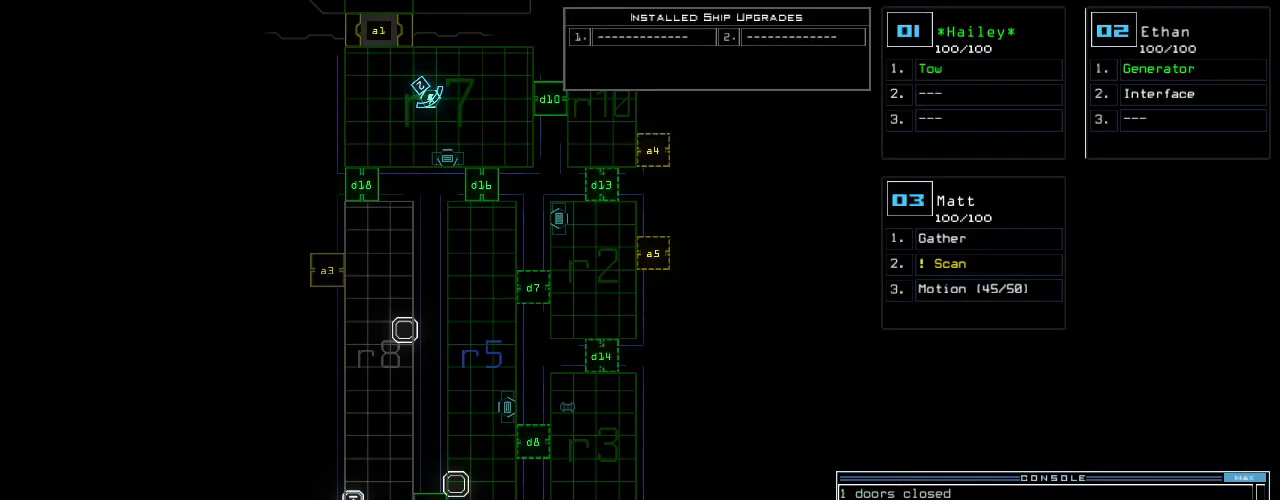
{"keys": [], "events": []}
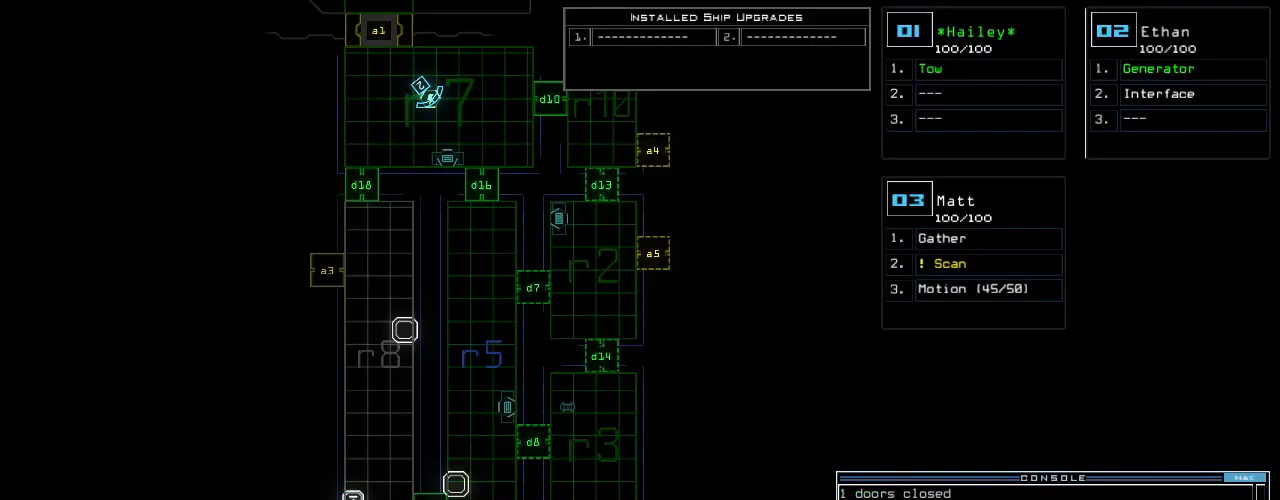
{"keys": [], "events": []}
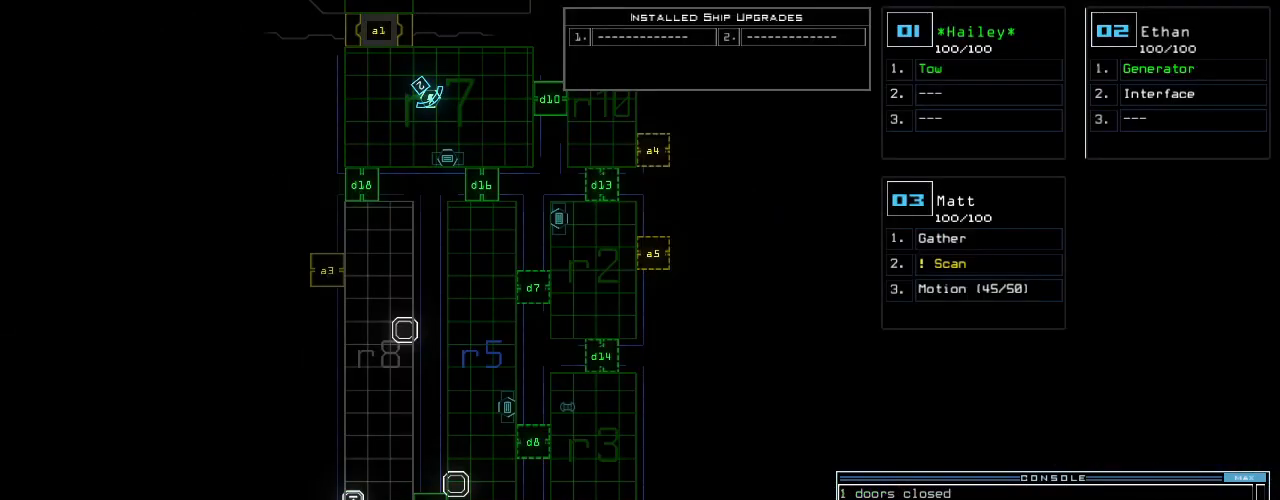
{"keys": [], "events": []}
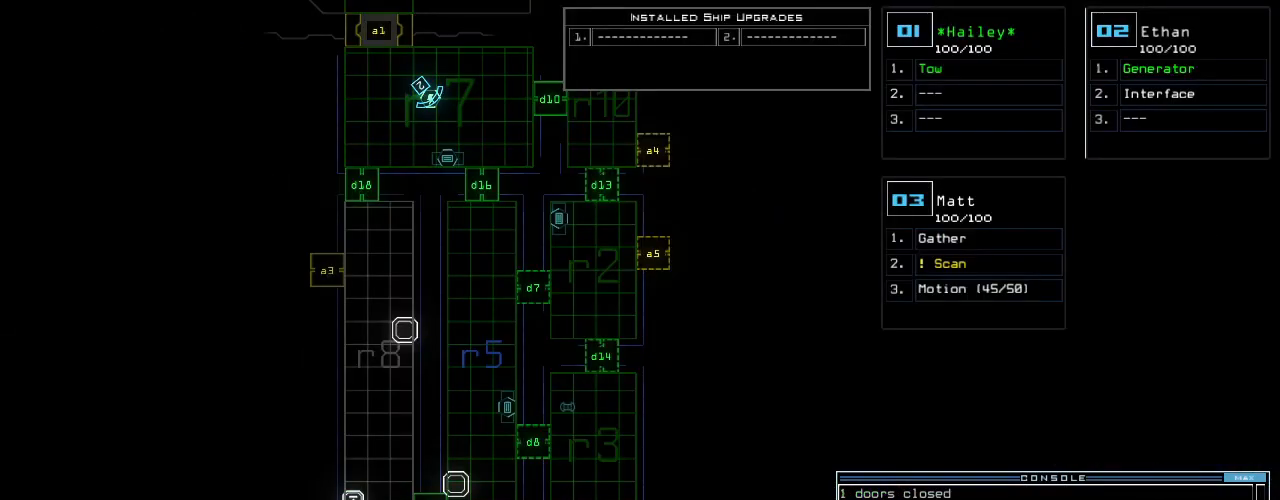
{"keys": [], "events": []}
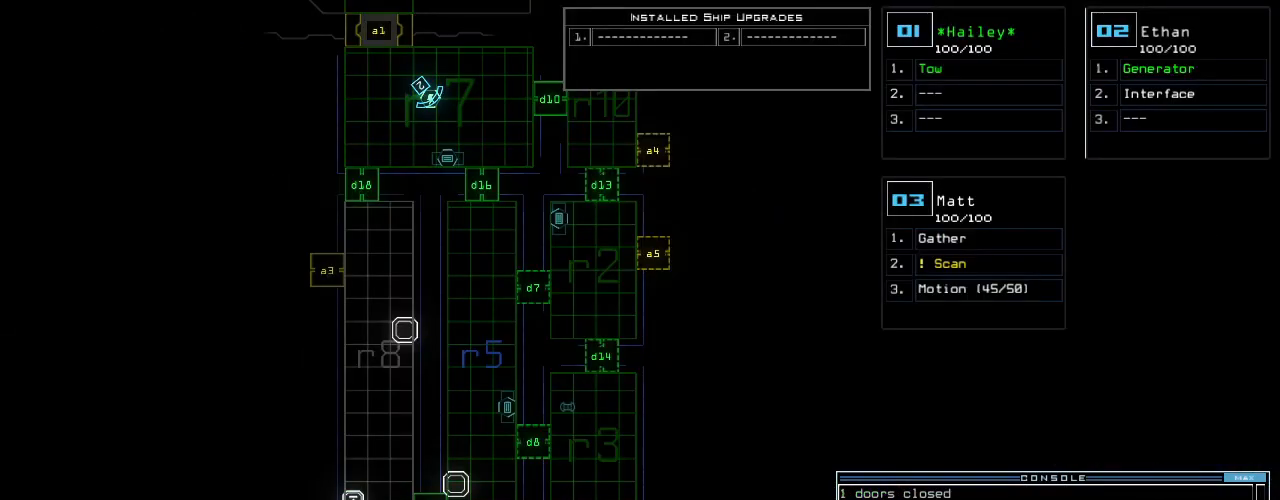
{"keys": [], "events": []}
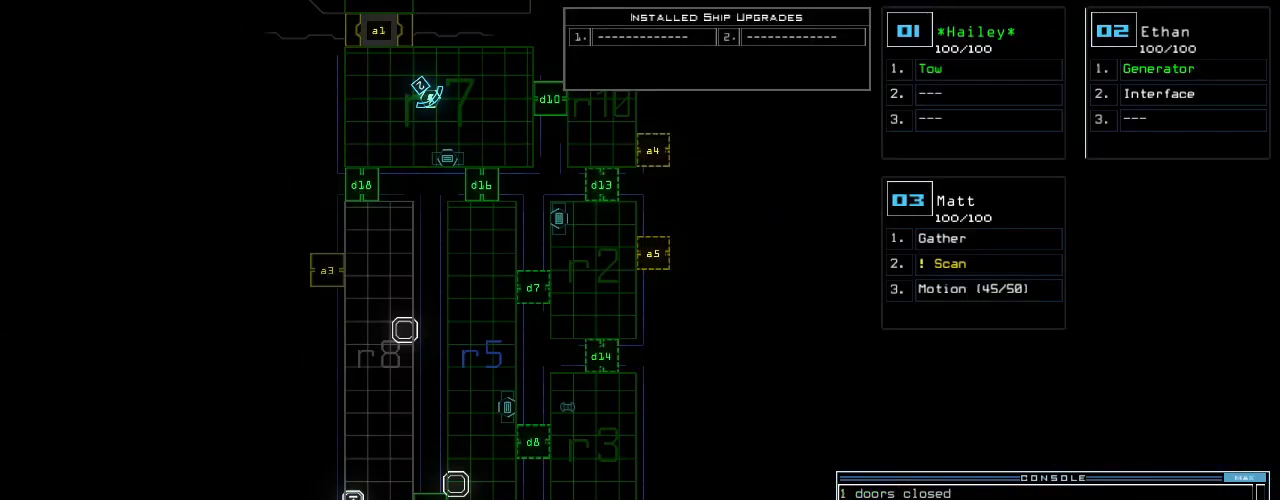
{"keys": [], "events": []}
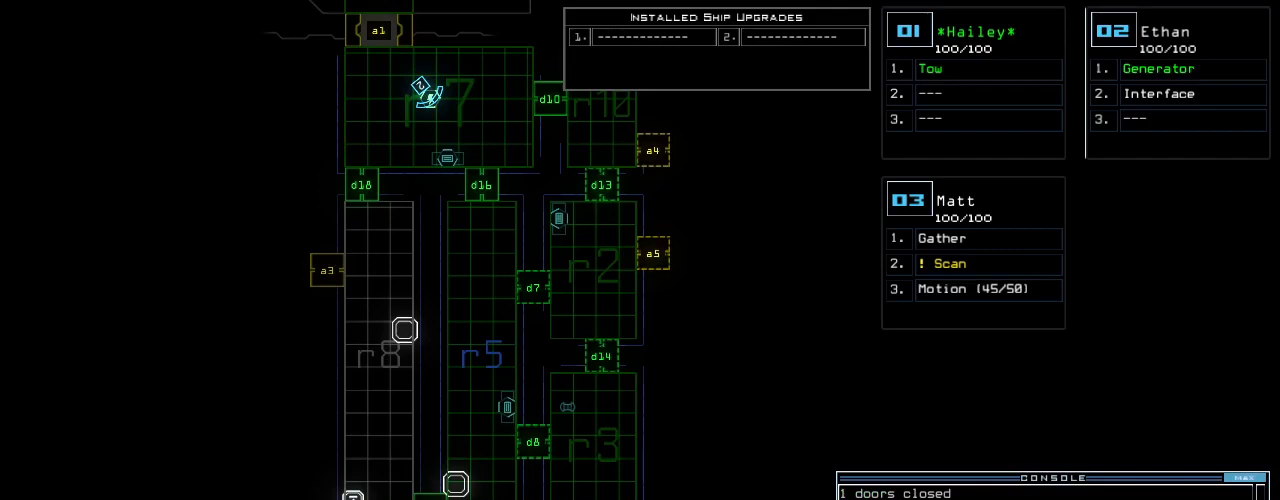
{"keys": [], "events": []}
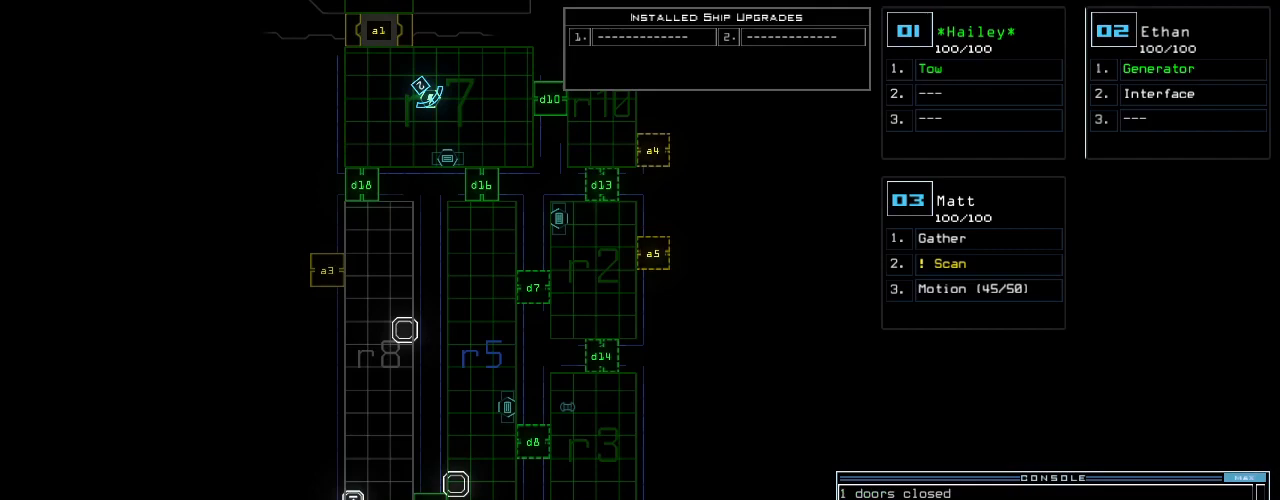
{"keys": [], "events": []}
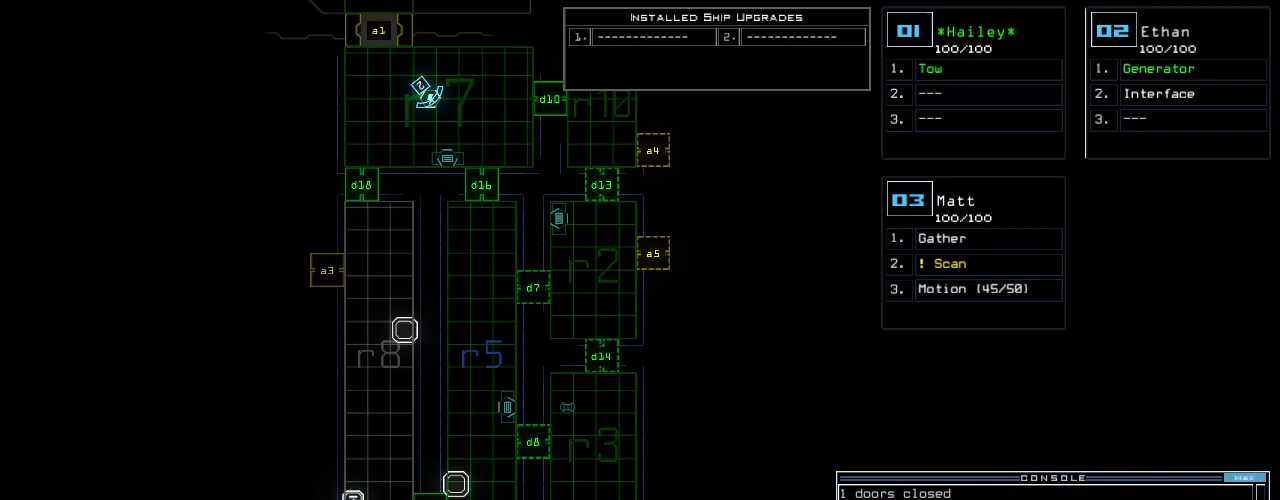
{"keys": [], "events": []}
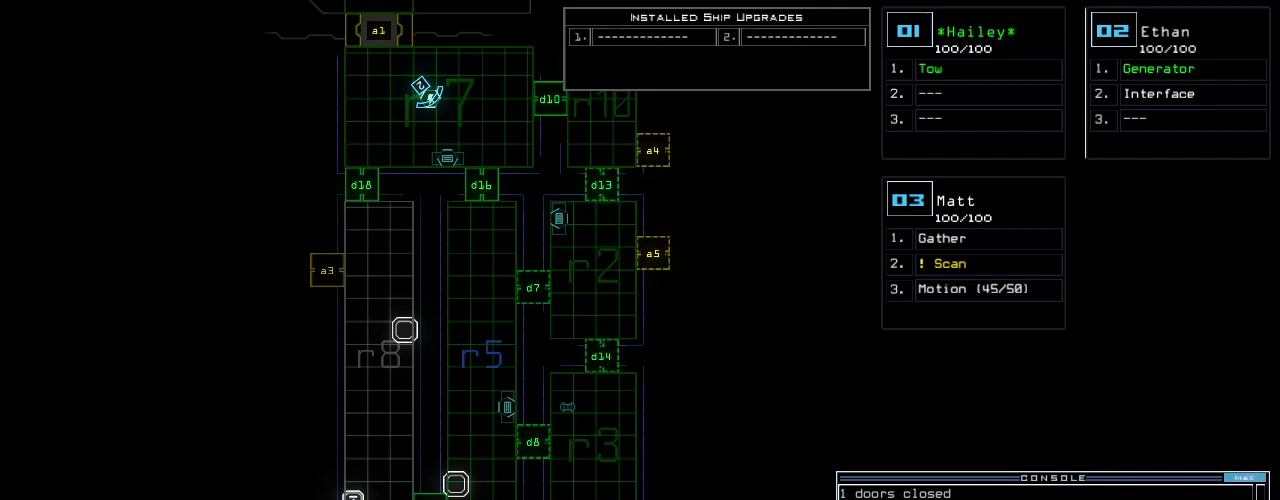
{"keys": [], "events": [[100, "up", "down"], [200, "up", "up"]]}
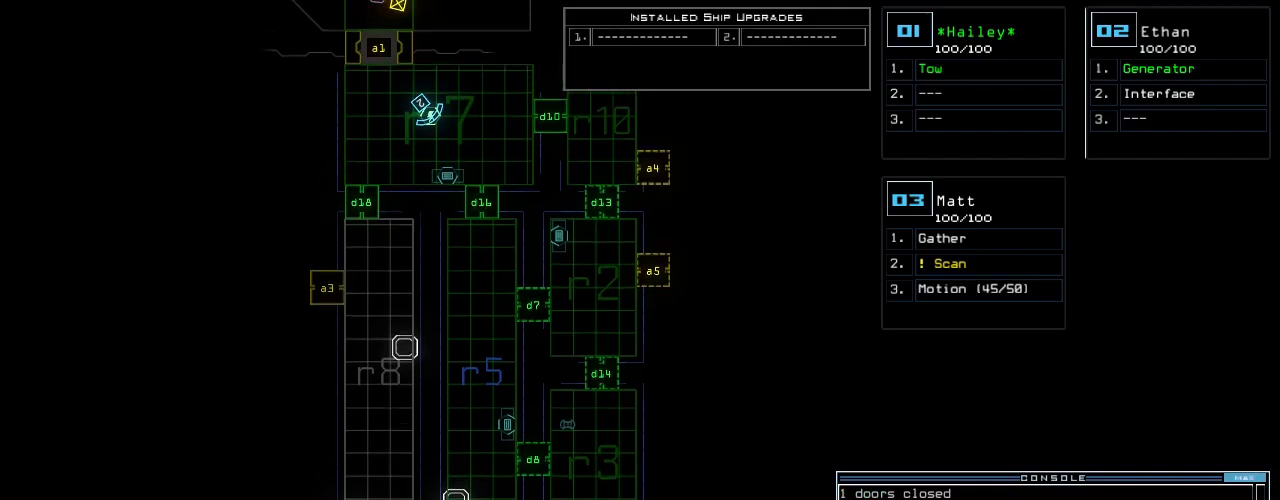
{"keys": [], "events": [[260, "c", "down"], [340, "c", "up"], [380, "c", "down"], [460, "c", "up"]]}
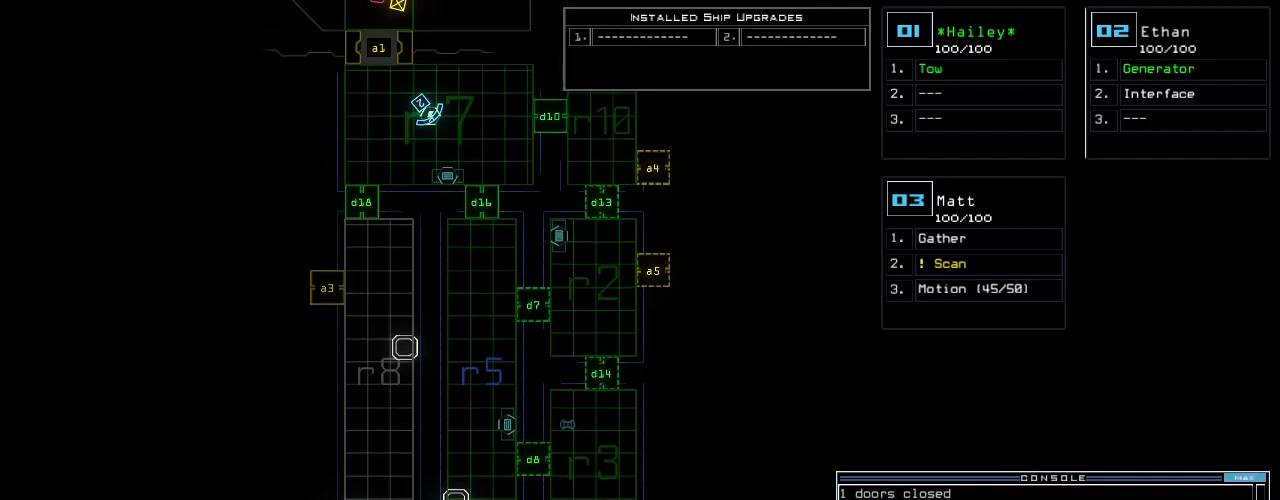
{"keys": [], "events": []}
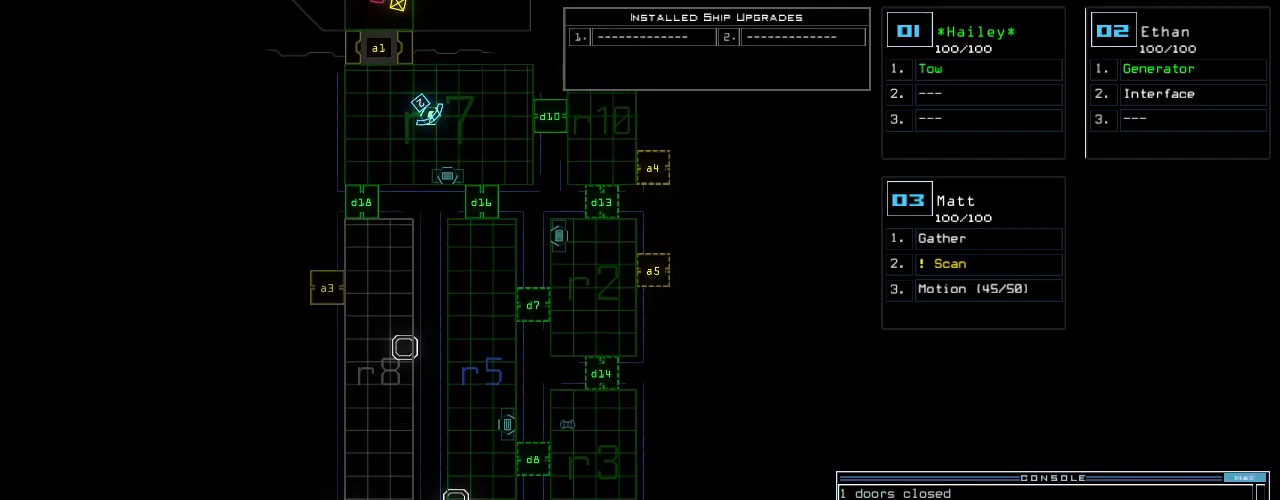
{"keys": ["return"], "events": [[500, "return", "down"]]}
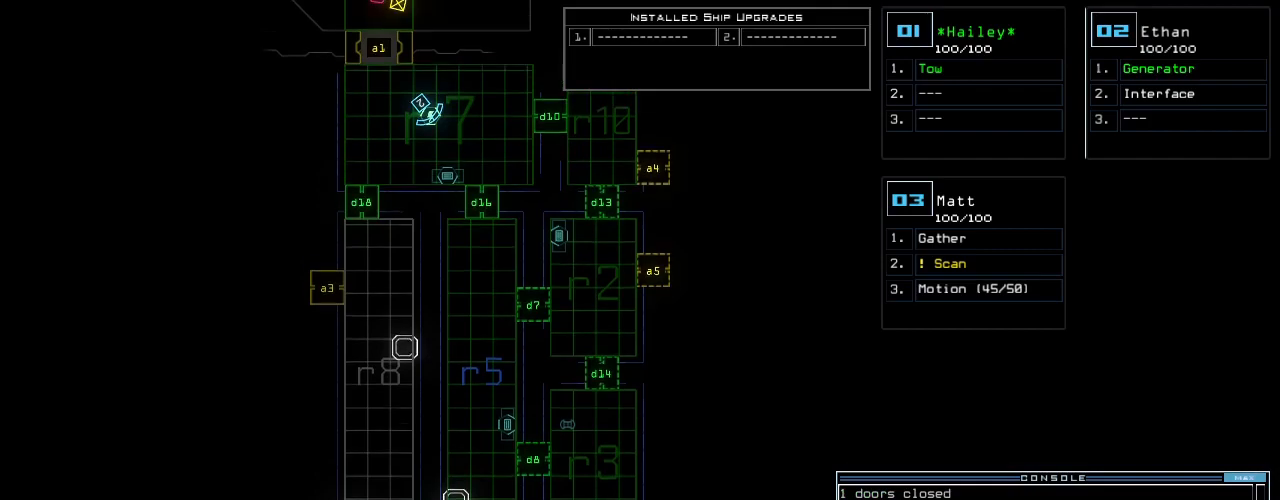
{"keys": ["left", "up"], "events": [[60, "return", "up"], [420, "3", "down"], [440, "up", "down"], [480, "3", "up"], [500, "left", "down"]]}
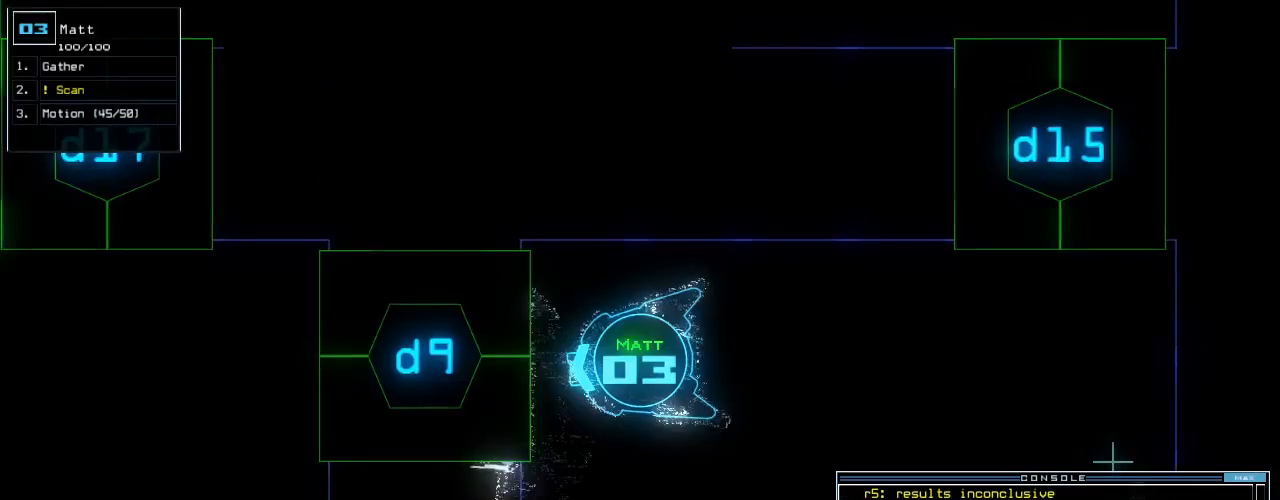
{"keys": [], "events": [[120, "left", "up"], [180, "d", "down"], [200, "right", "down"], [260, "d", "up"], [320, "right", "up"], [420, "up", "up"]]}
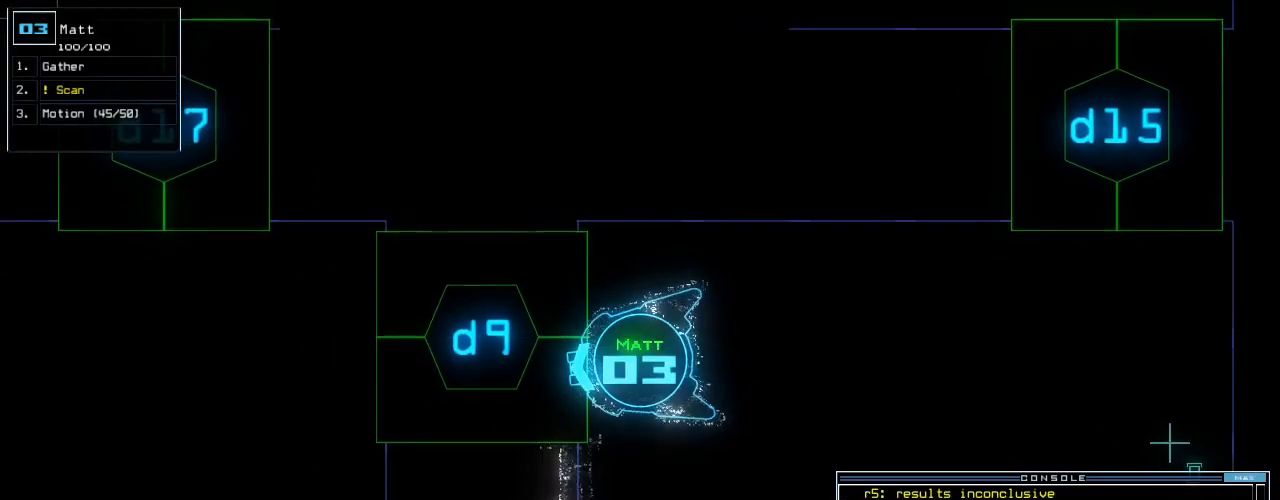
{"keys": ["up"], "events": [[240, "9", "down"], [280, "return", "down"], [360, "9", "up"], [380, "return", "up"], [460, "up", "down"]]}